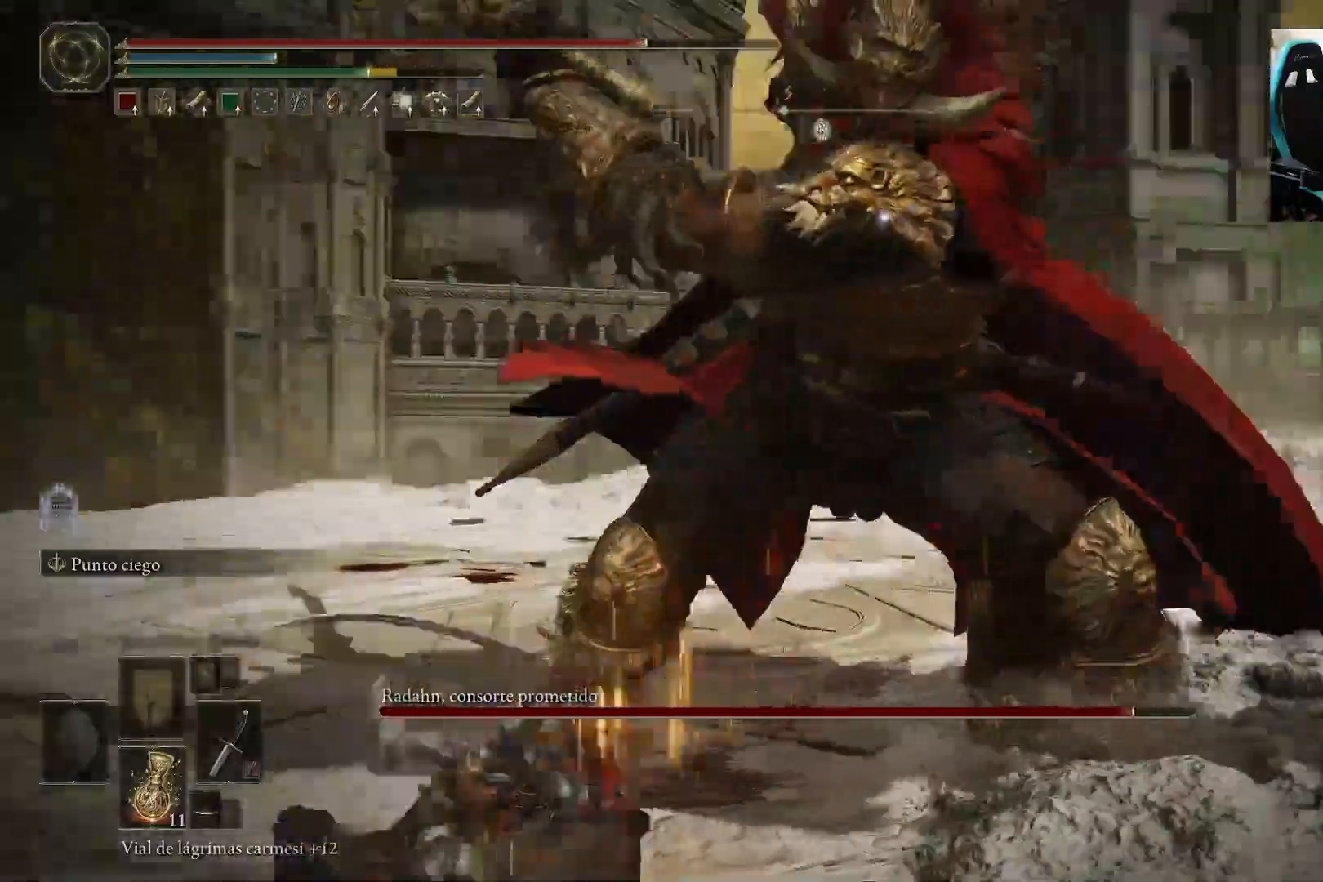
Gameplay with a controller (Xbox layout); each line is a JSON object with the inputs held at the frame after it. "events" lists button and stick changes between this image and that frame as [ms after this image, input, new state], when the widget could be followed in between.
{"buttons": [], "left_stick": "up-left", "right_stick": "center", "events": []}
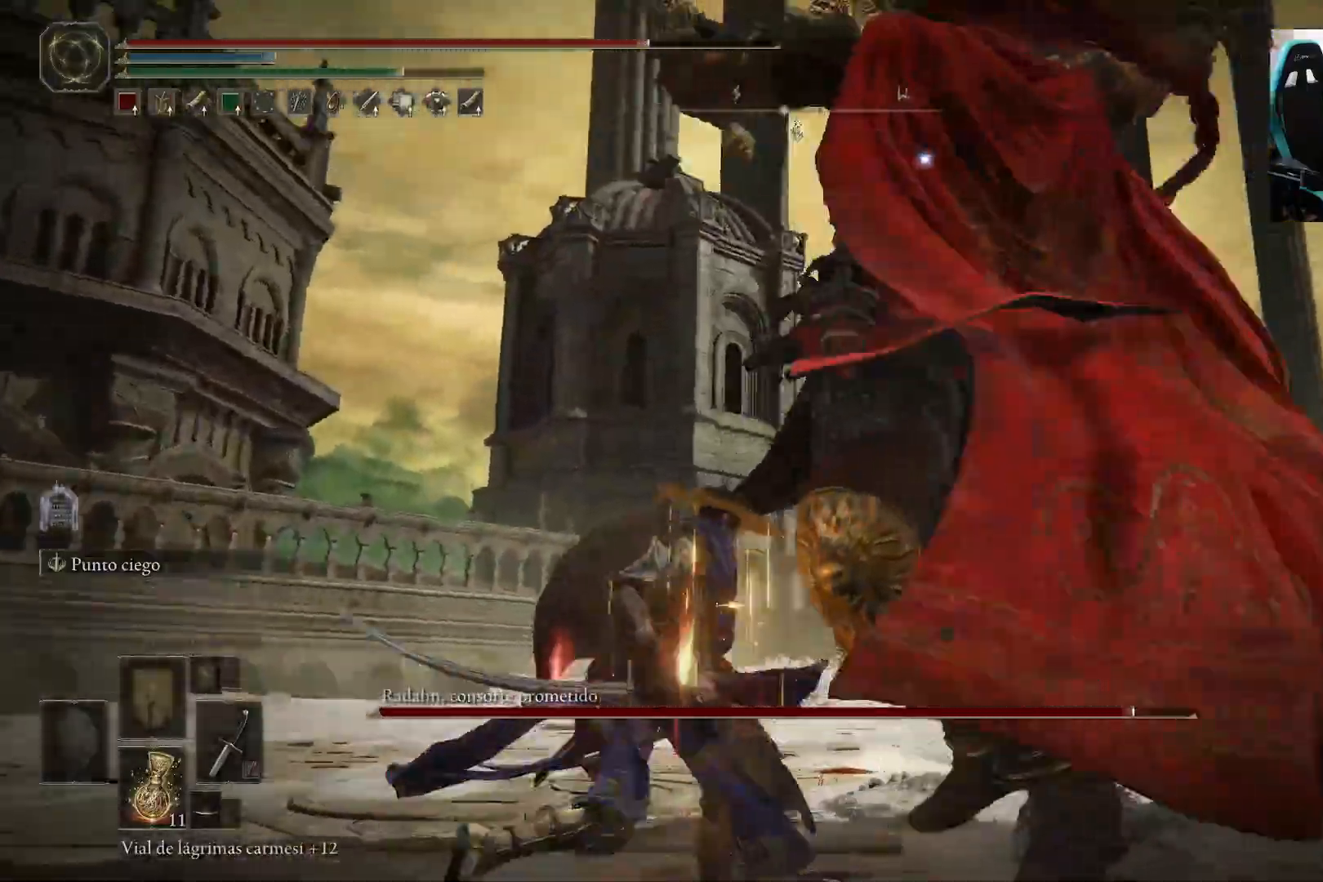
{"buttons": ["B"], "left_stick": "up-left", "right_stick": "center", "events": [[467, "B", "down"]]}
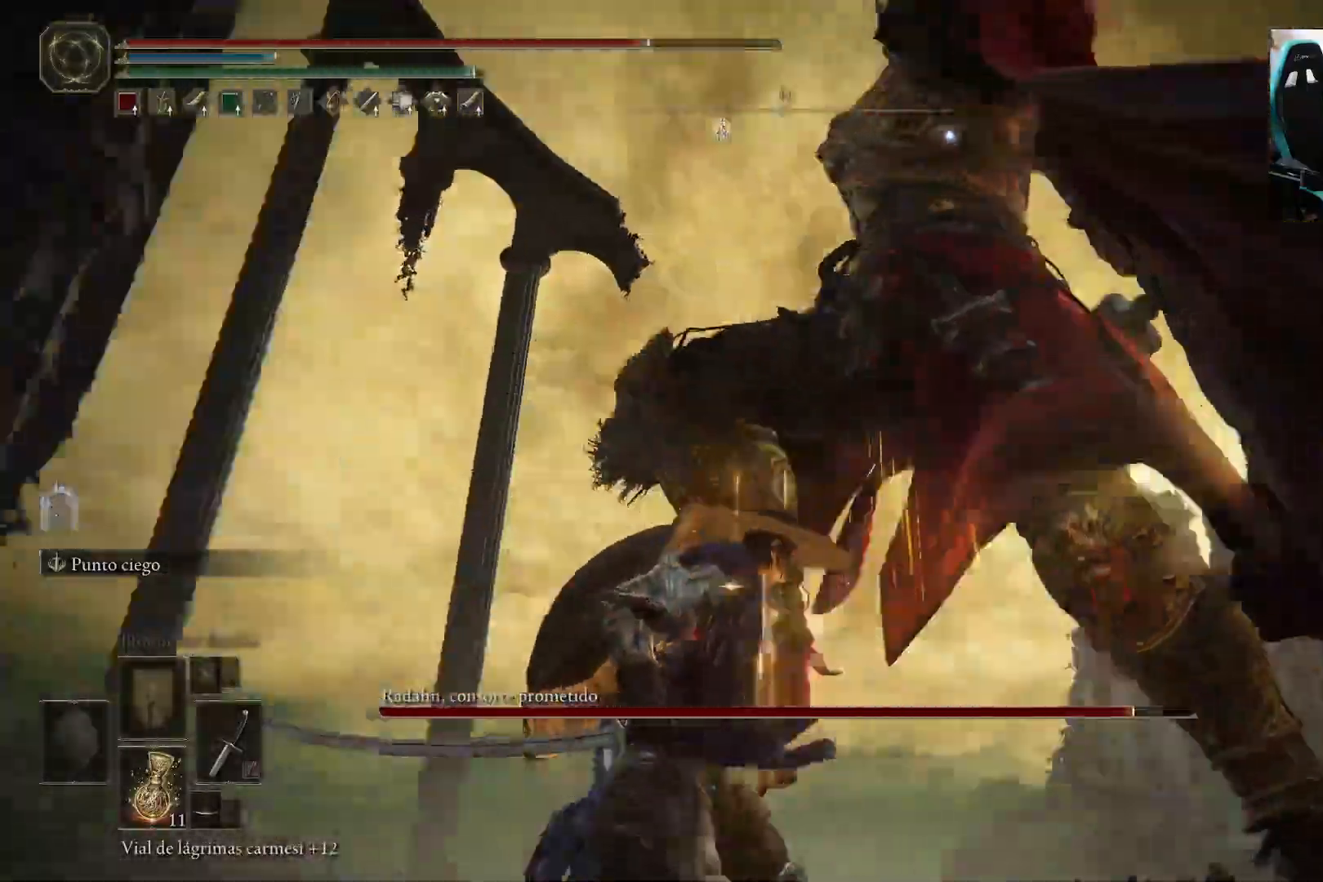
{"buttons": [], "left_stick": "up-left", "right_stick": "center", "events": [[33, "B", "up"]]}
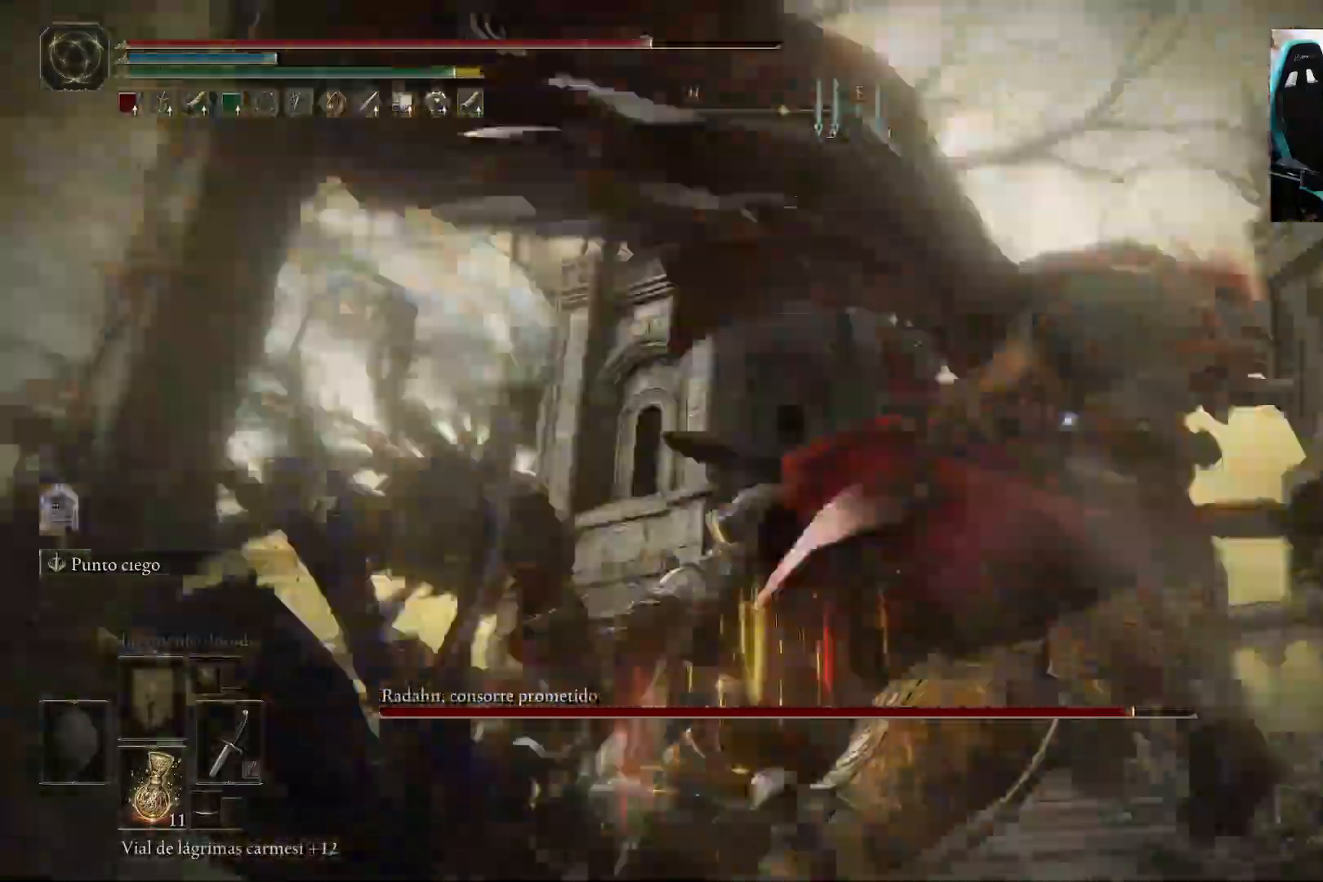
{"buttons": ["B"], "left_stick": "left", "right_stick": "center", "events": [[33, "left_stick", "left"], [400, "B", "down"]]}
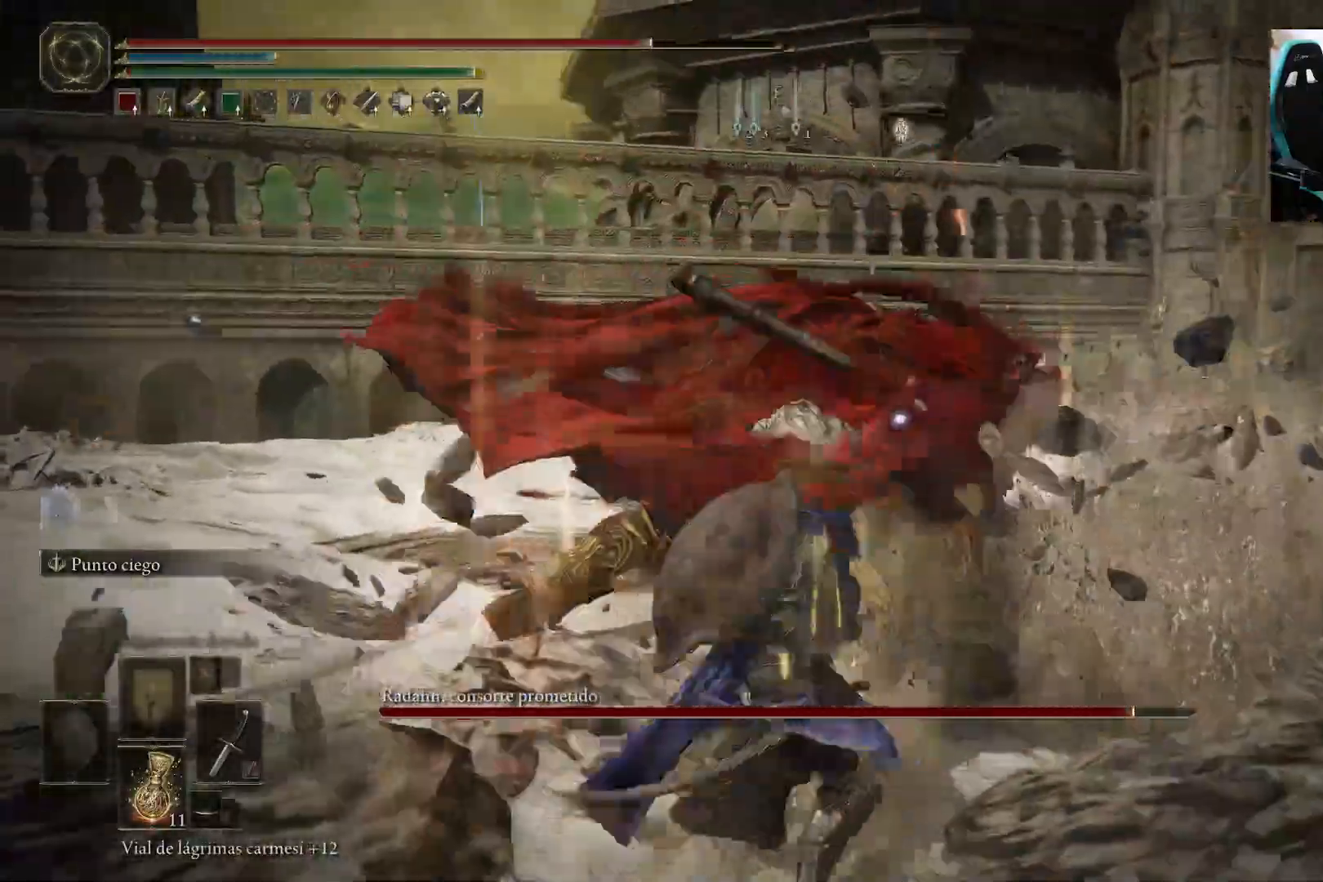
{"buttons": ["B"], "left_stick": "up-left", "right_stick": "center", "events": [[33, "B", "up"], [283, "B", "down"], [417, "left_stick", "up-left"]]}
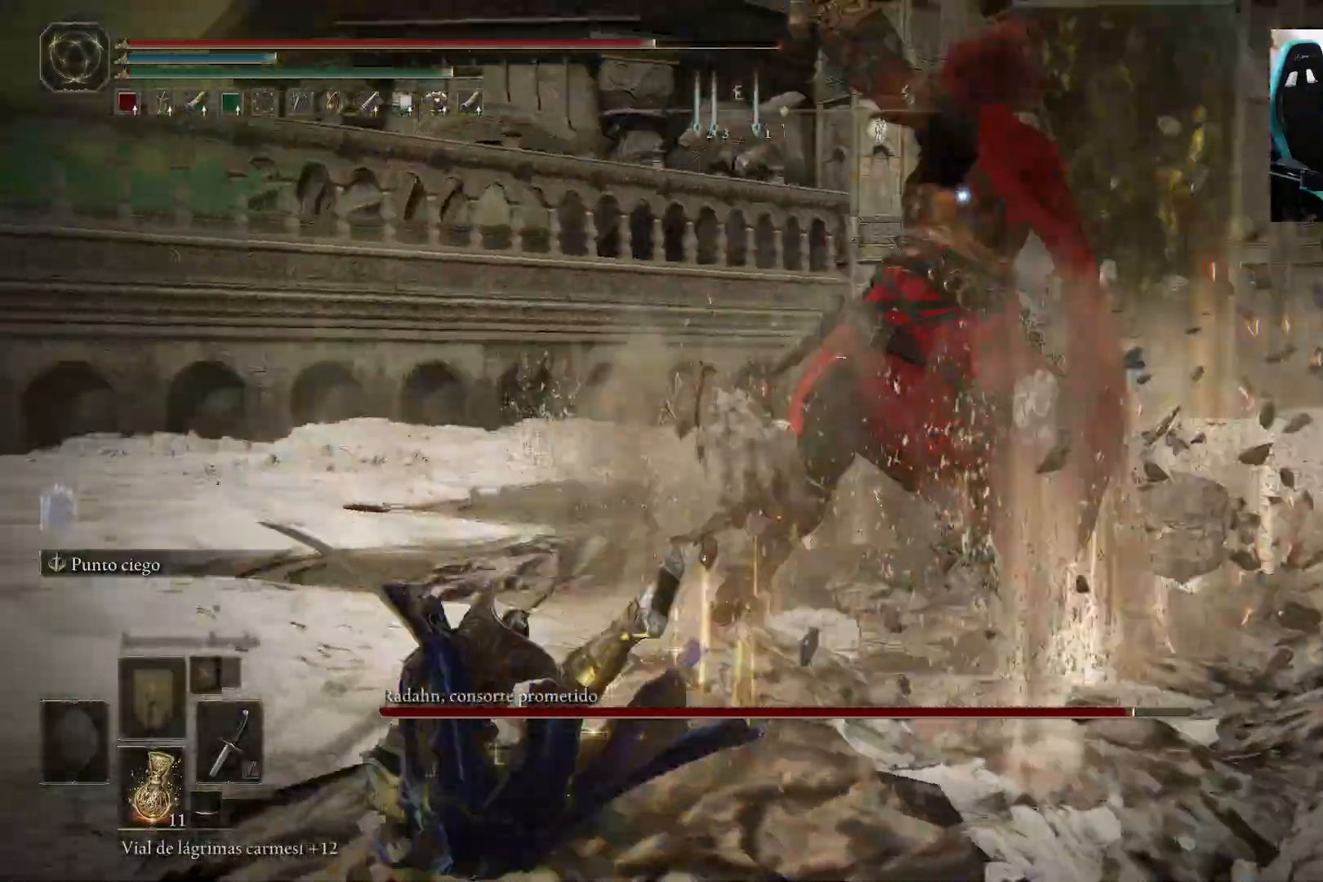
{"buttons": ["A", "B"], "left_stick": "up", "right_stick": "center", "events": [[117, "left_stick", "up"], [400, "A", "down"]]}
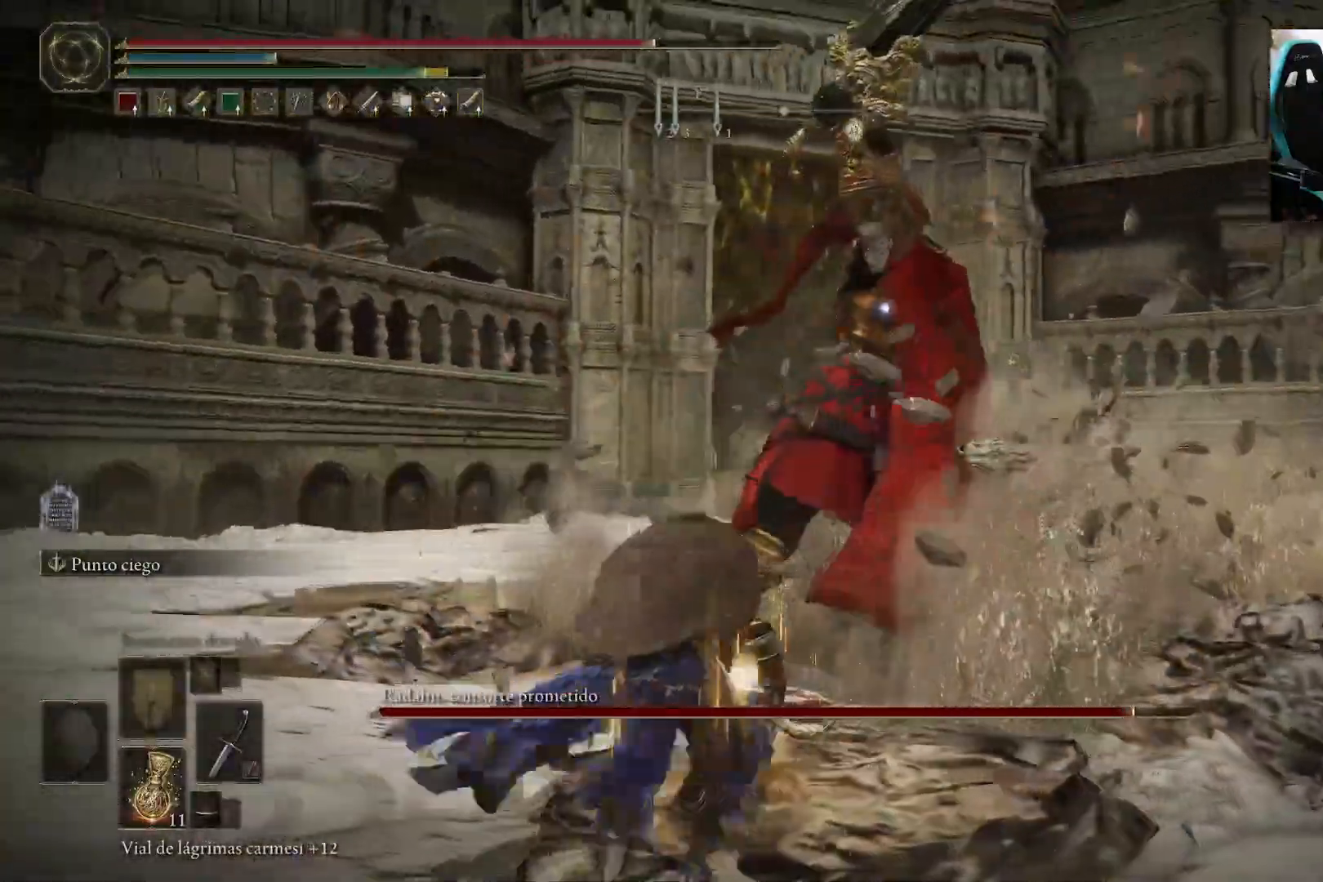
{"buttons": [], "left_stick": "center", "right_stick": "center", "events": [[67, "A", "up"], [67, "B", "up"], [100, "R2", "down"], [317, "R2", "up"], [367, "left_stick", "center"]]}
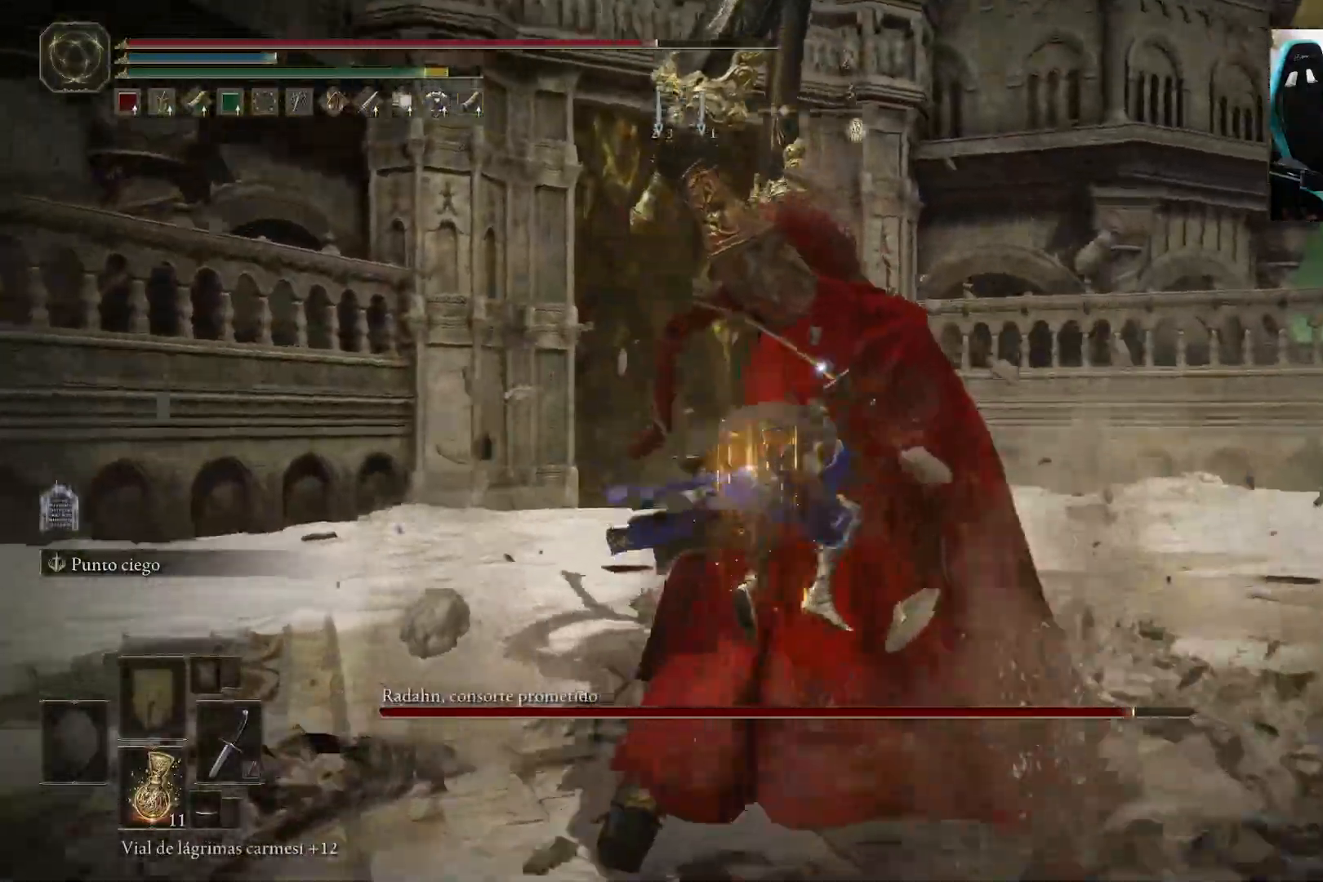
{"buttons": [], "left_stick": "center", "right_stick": "center", "events": []}
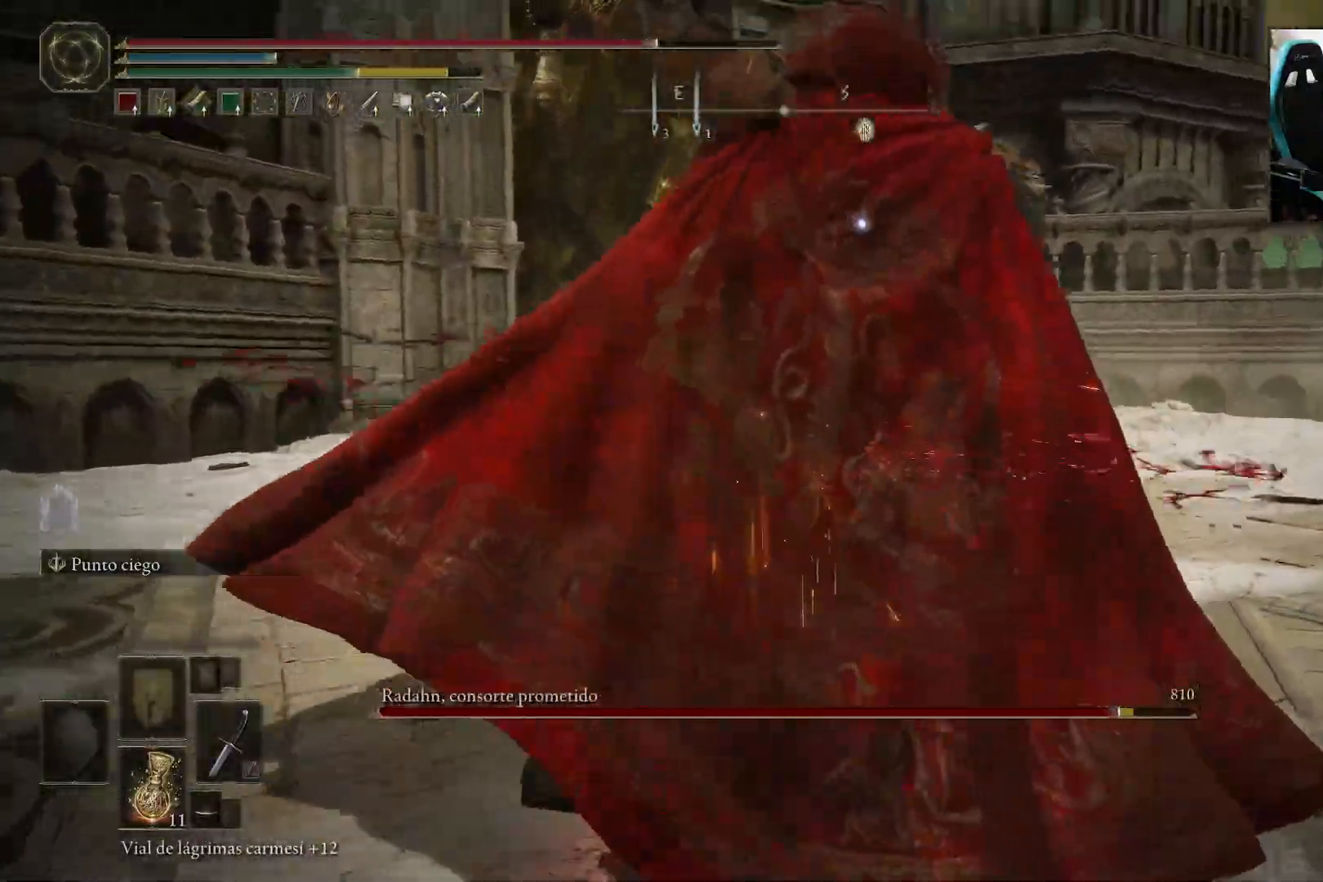
{"buttons": [], "left_stick": "center", "right_stick": "center", "events": [[50, "left_stick", "down"], [200, "R1", "down"], [267, "R1", "up"], [417, "left_stick", "center"]]}
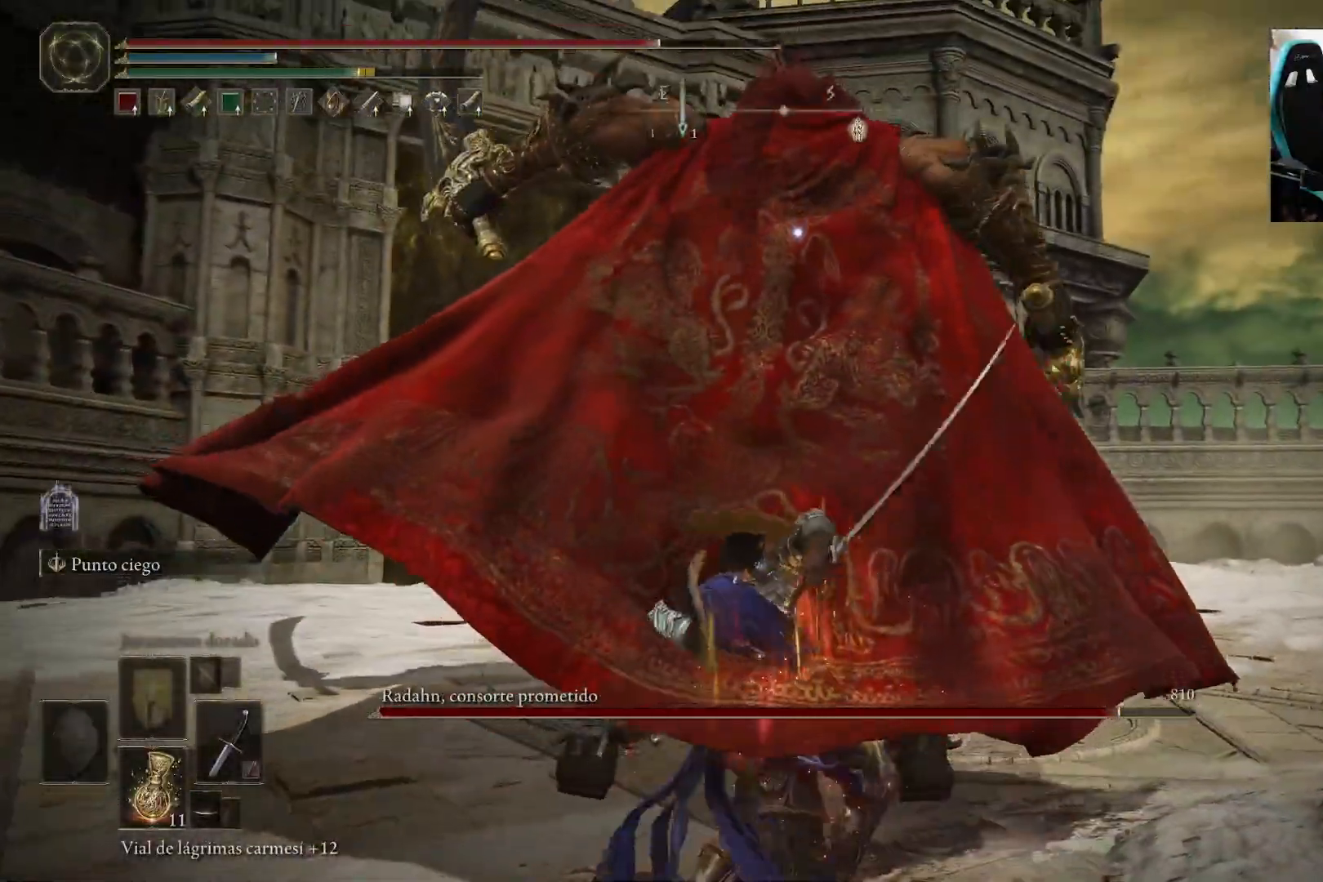
{"buttons": [], "left_stick": "left", "right_stick": "center", "events": [[433, "left_stick", "down-left"], [483, "left_stick", "left"]]}
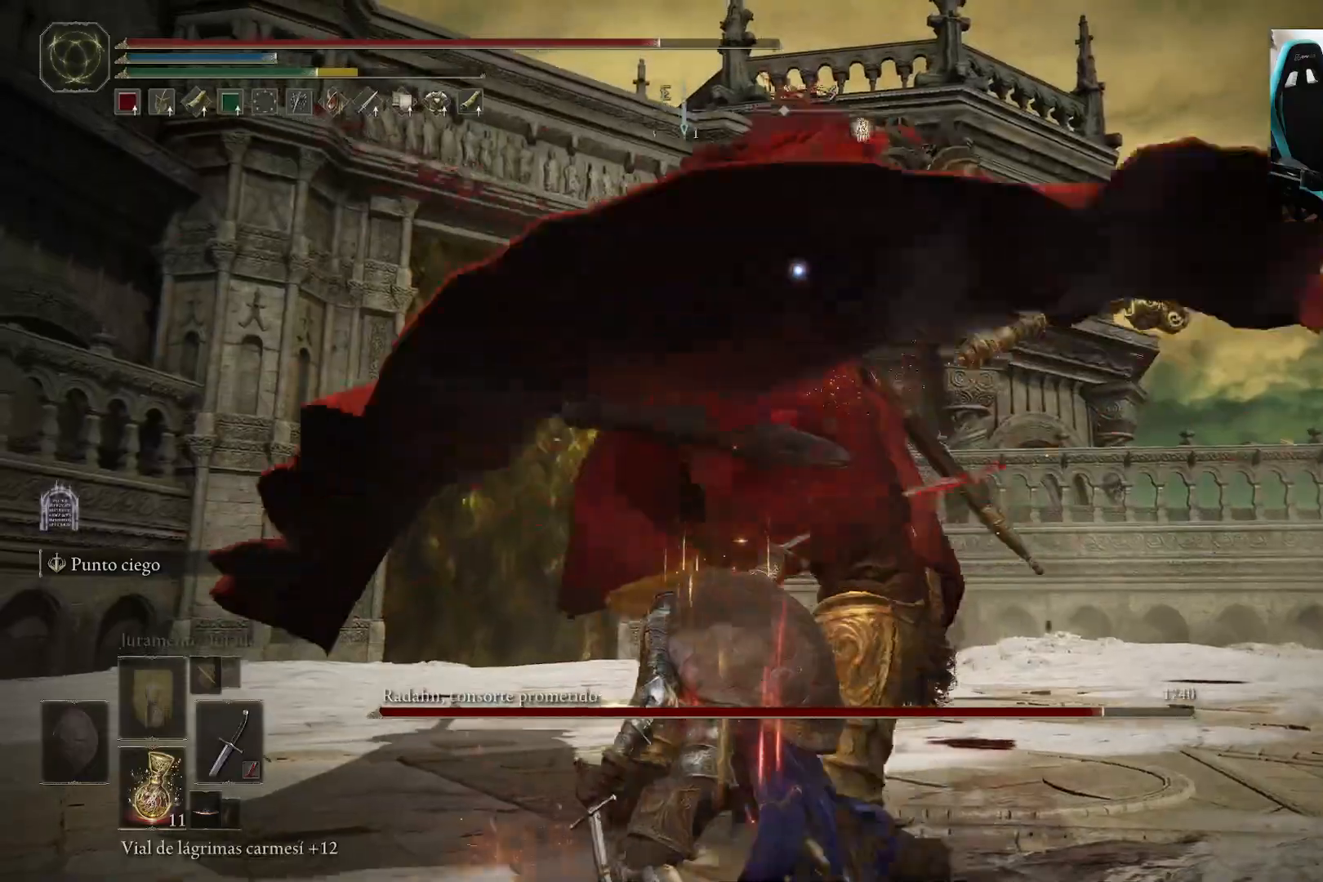
{"buttons": ["B"], "left_stick": "up-left", "right_stick": "center", "events": [[383, "left_stick", "up-left"], [417, "B", "down"]]}
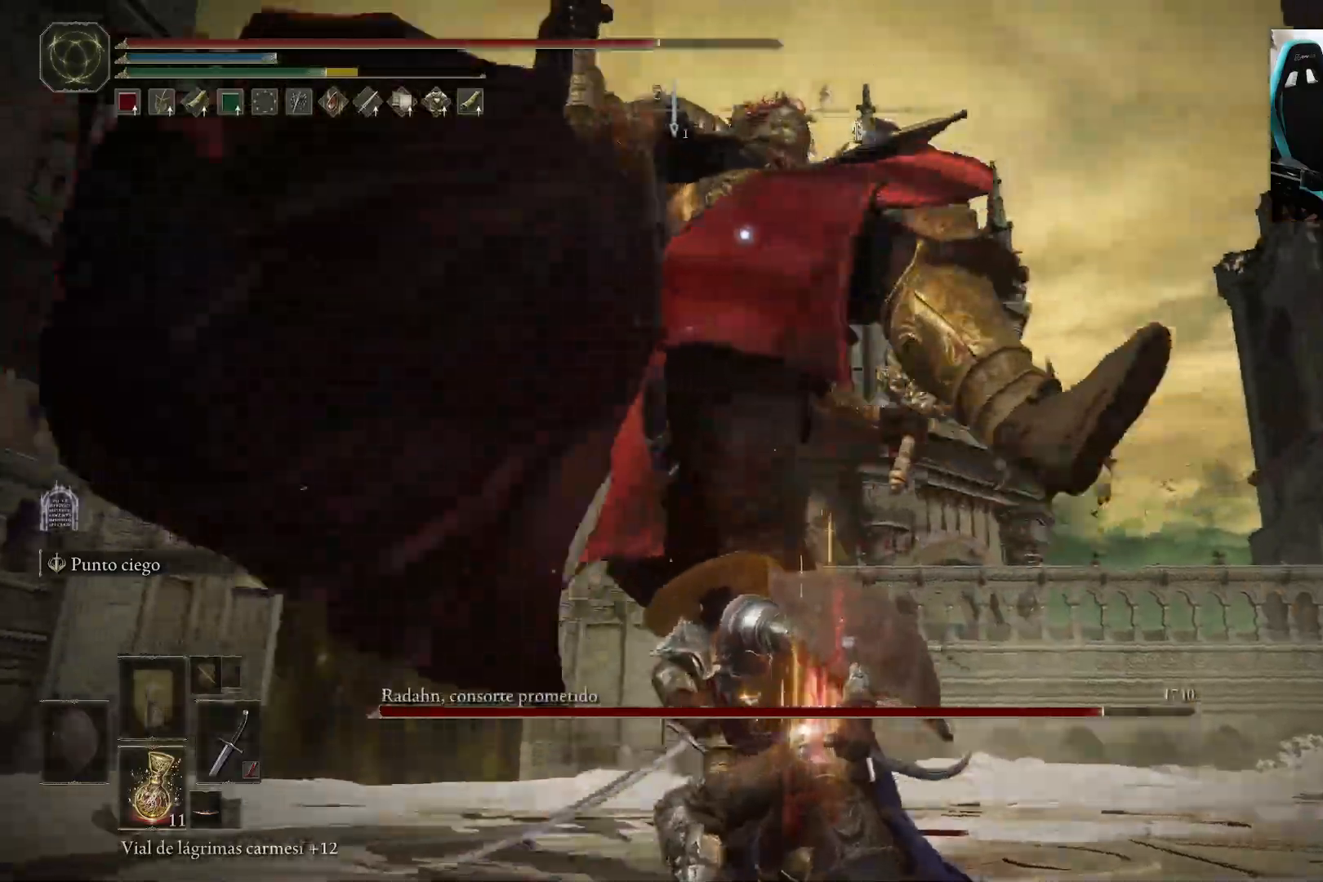
{"buttons": [], "left_stick": "up-left", "right_stick": "center", "events": [[17, "B", "up"]]}
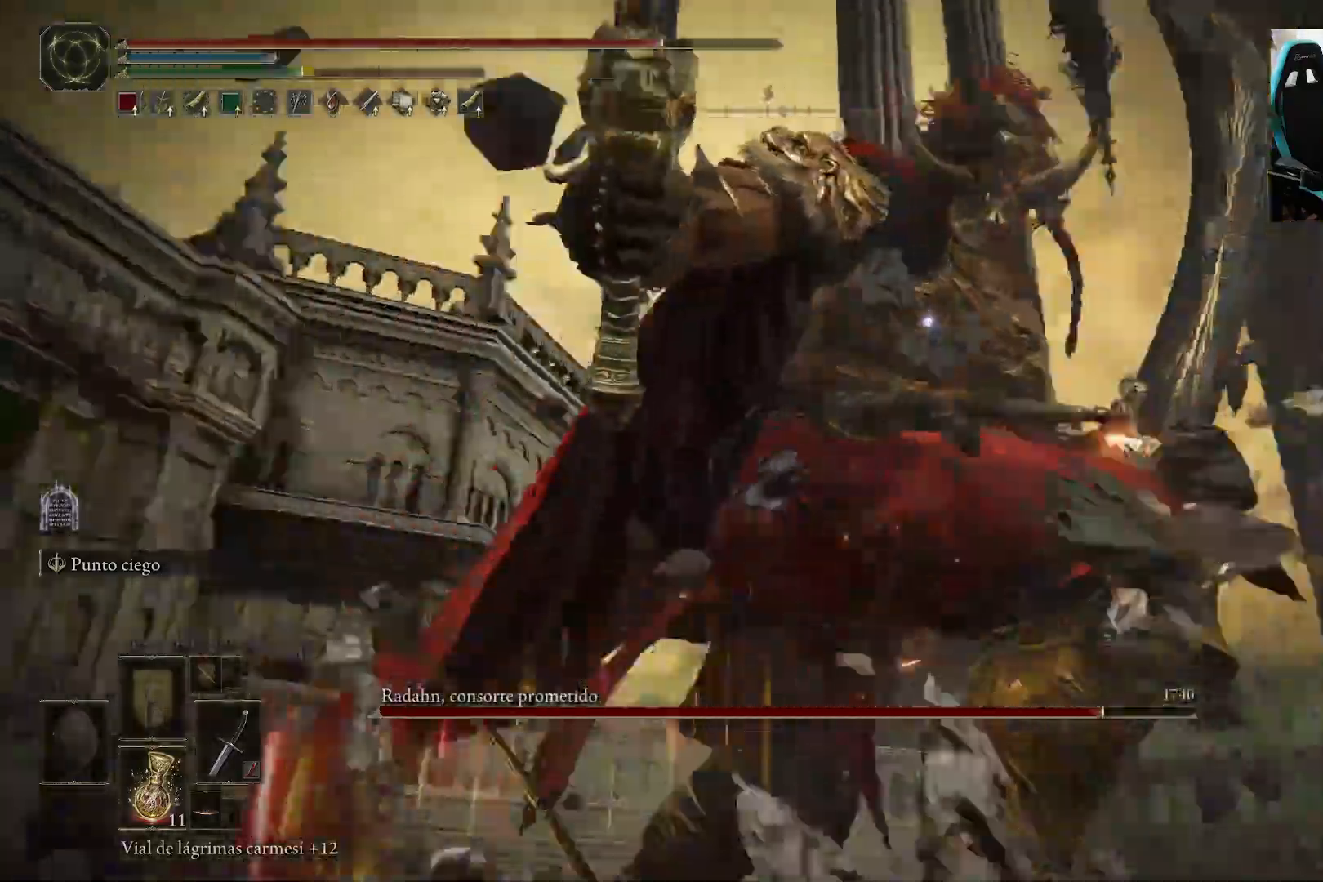
{"buttons": [], "left_stick": "up-left", "right_stick": "center", "events": []}
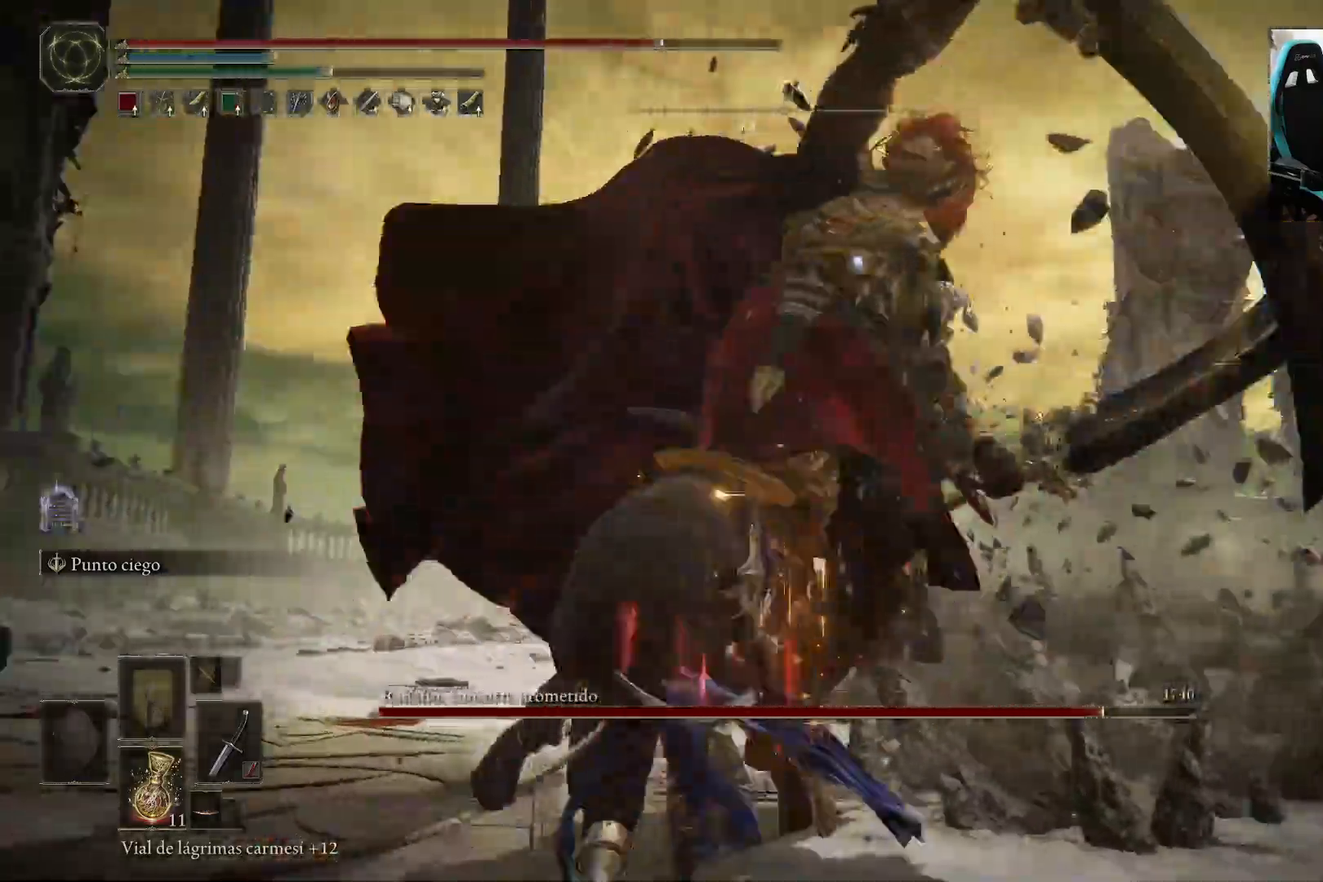
{"buttons": [], "left_stick": "up-left", "right_stick": "center", "events": [[183, "B", "down"], [283, "B", "up"]]}
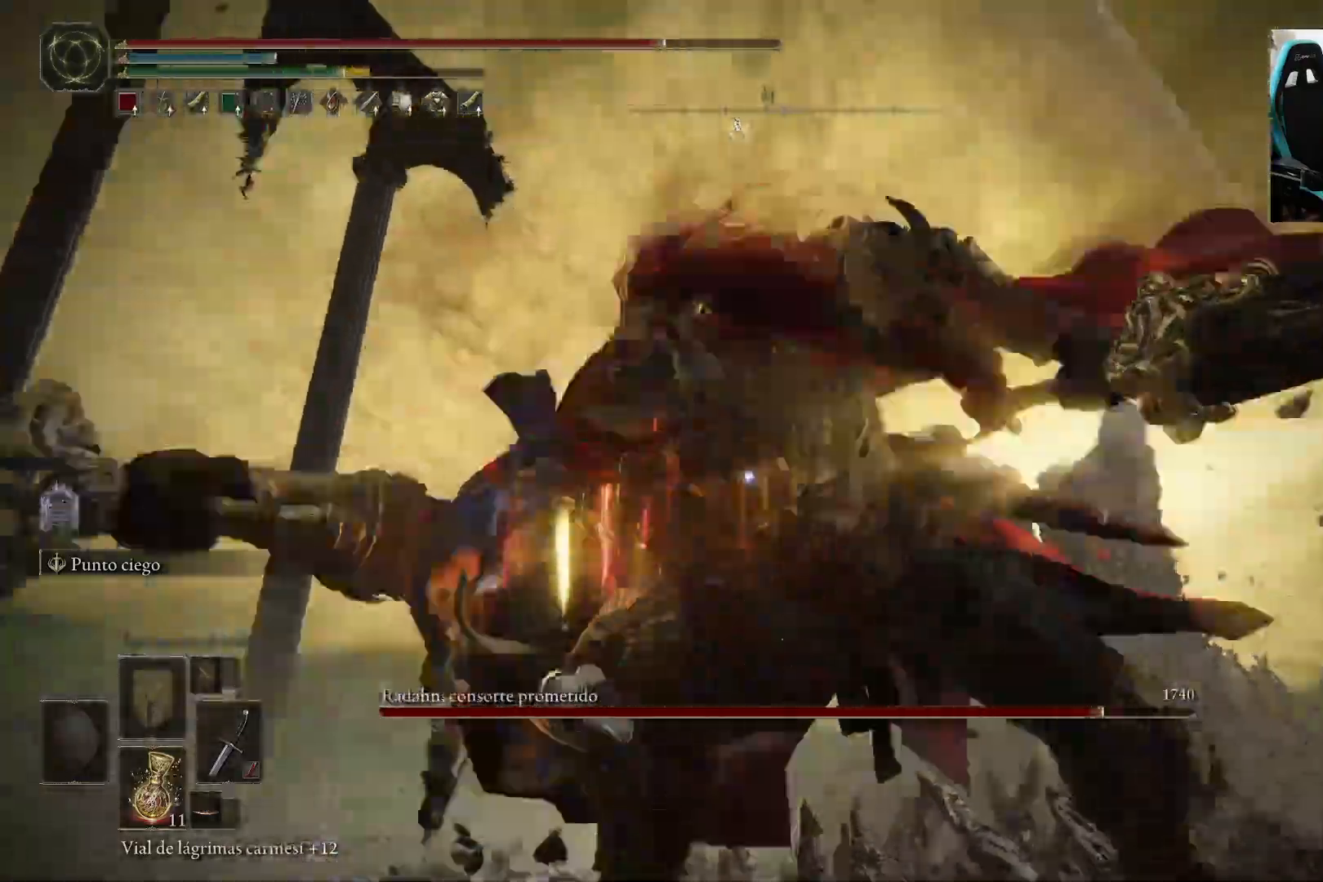
{"buttons": [], "left_stick": "up-left", "right_stick": "center", "events": []}
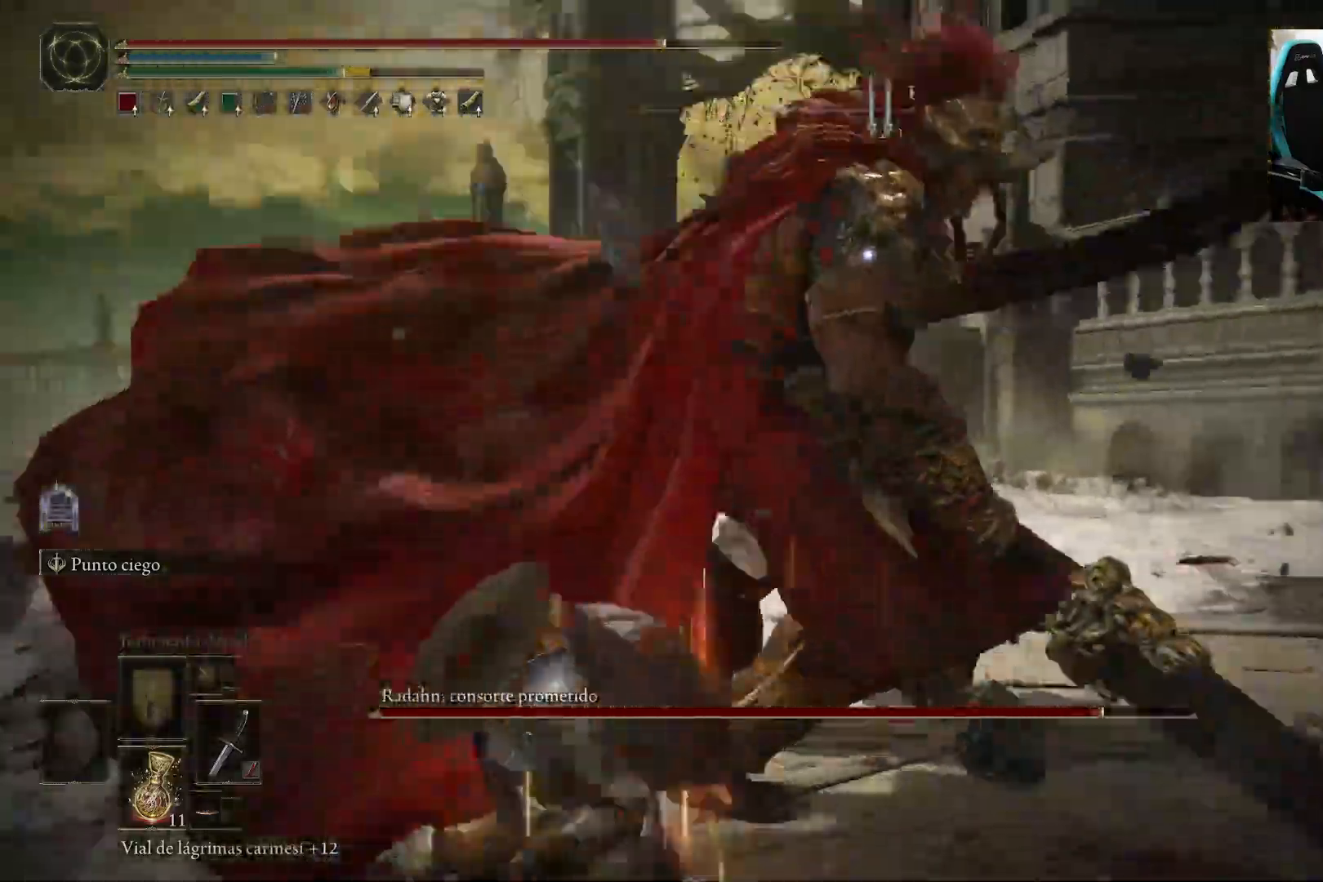
{"buttons": ["B"], "left_stick": "up-left", "right_stick": "center", "events": [[417, "B", "down"]]}
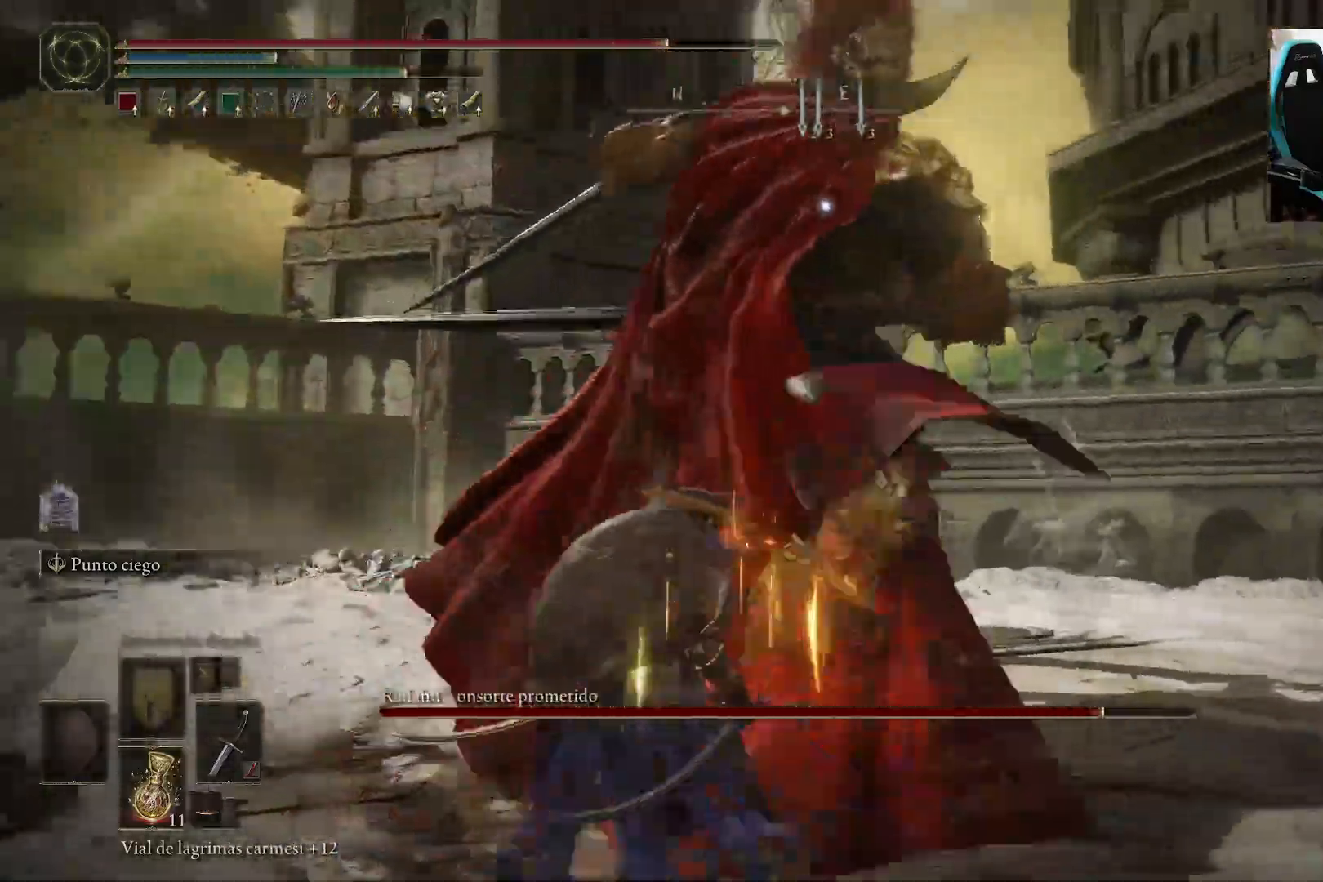
{"buttons": ["B"], "left_stick": "up-left", "right_stick": "center", "events": [[83, "B", "up"], [483, "B", "down"]]}
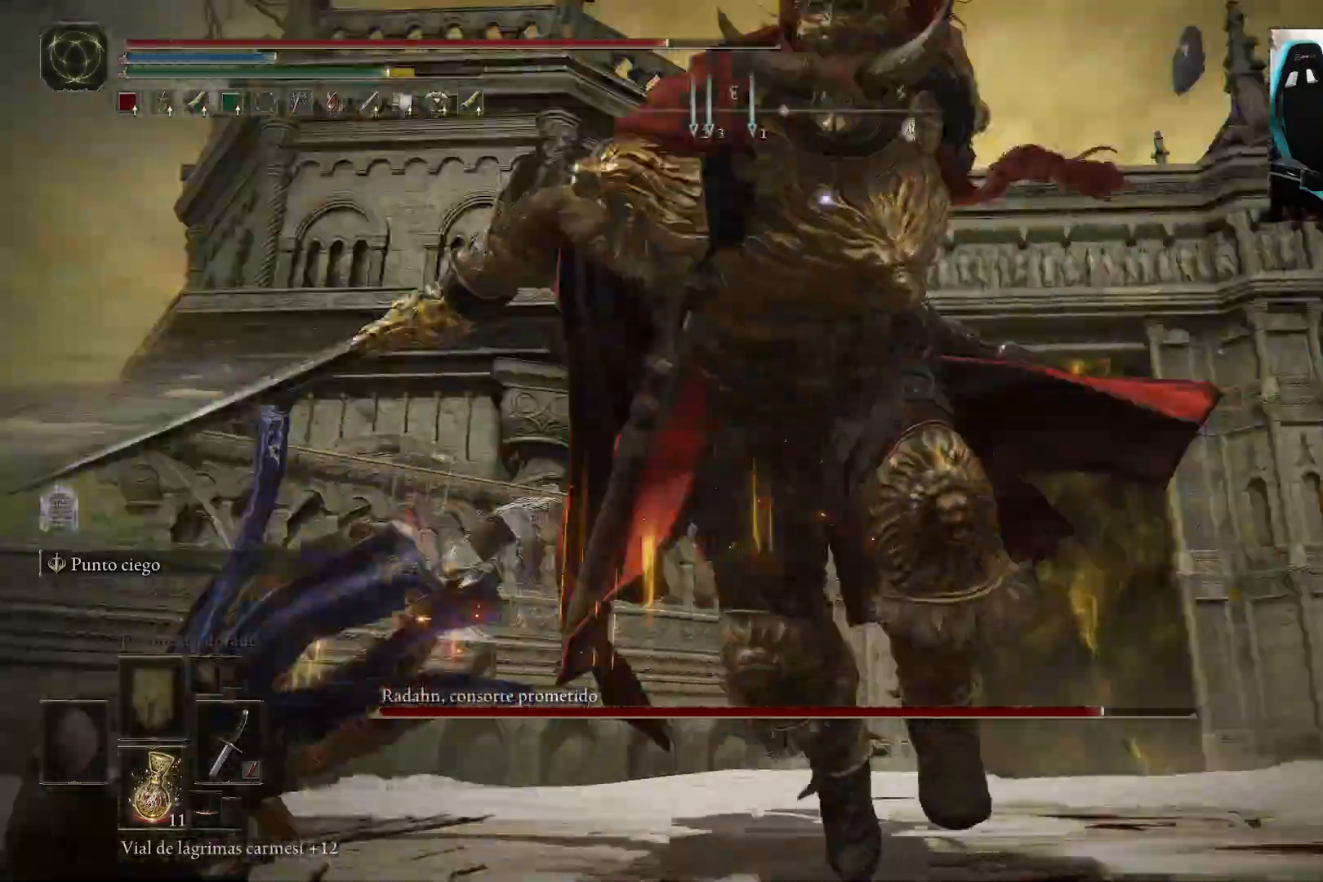
{"buttons": [], "left_stick": "up-left", "right_stick": "center", "events": [[83, "B", "up"]]}
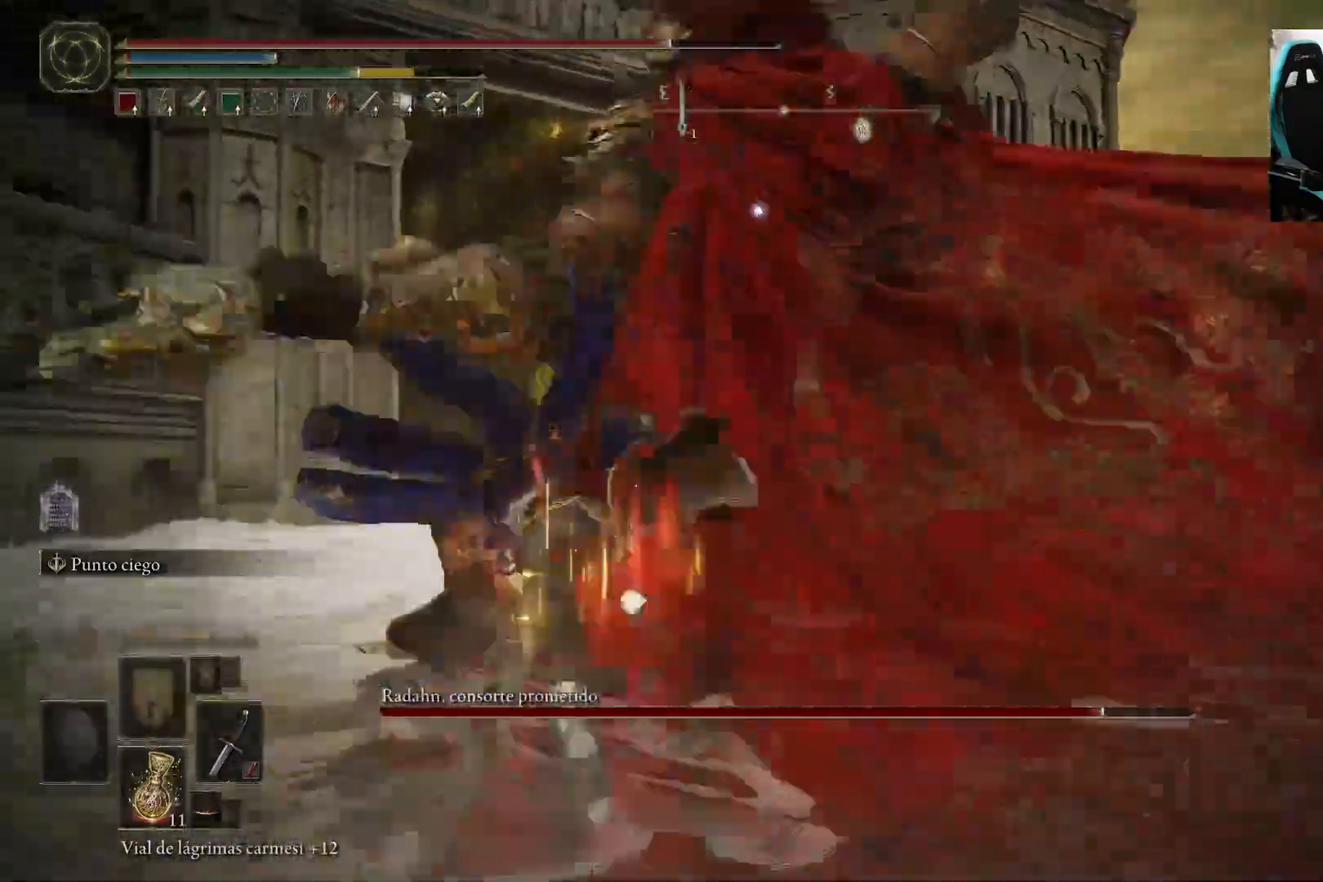
{"buttons": [], "left_stick": "up-left", "right_stick": "center", "events": []}
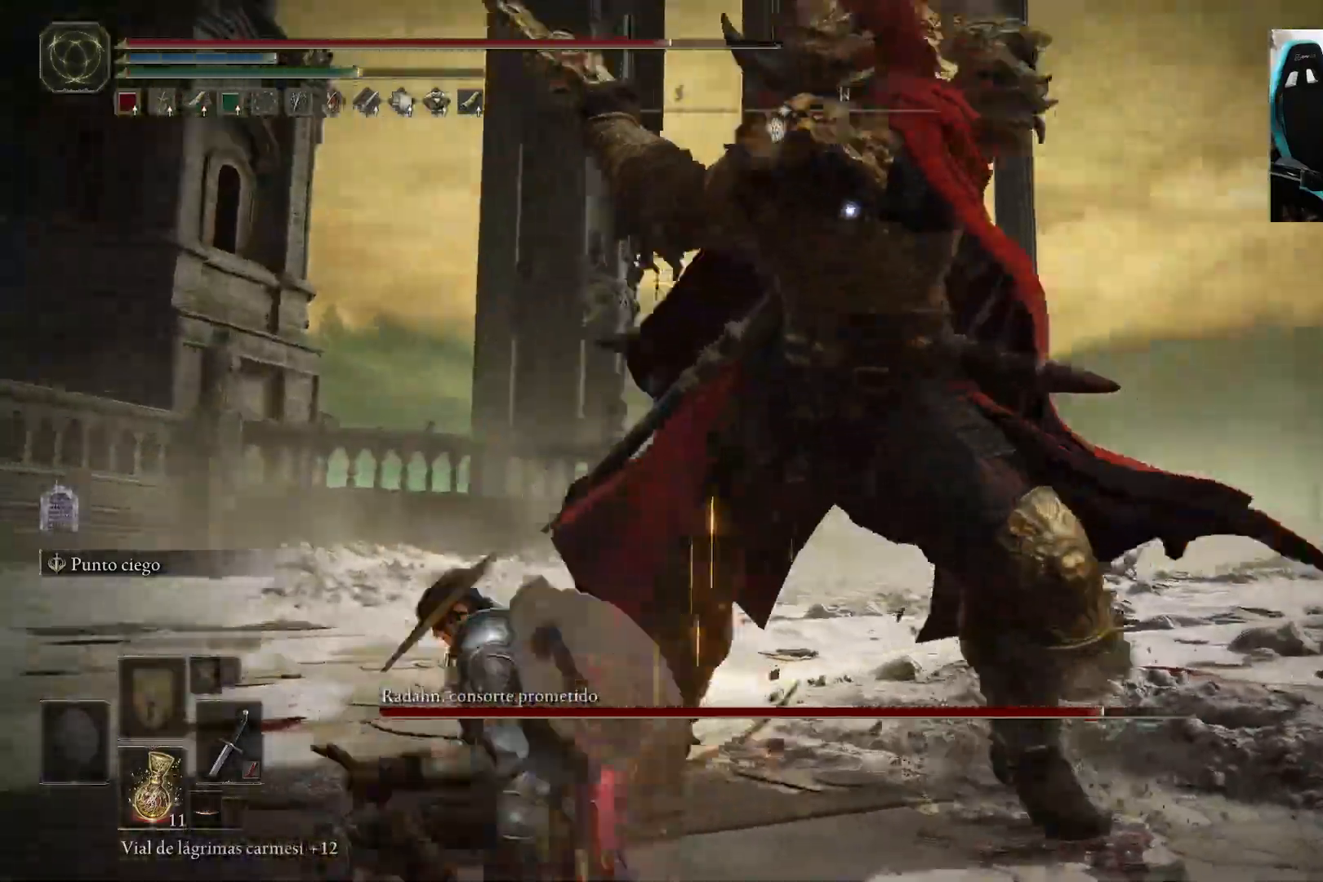
{"buttons": [], "left_stick": "up-left", "right_stick": "center", "events": []}
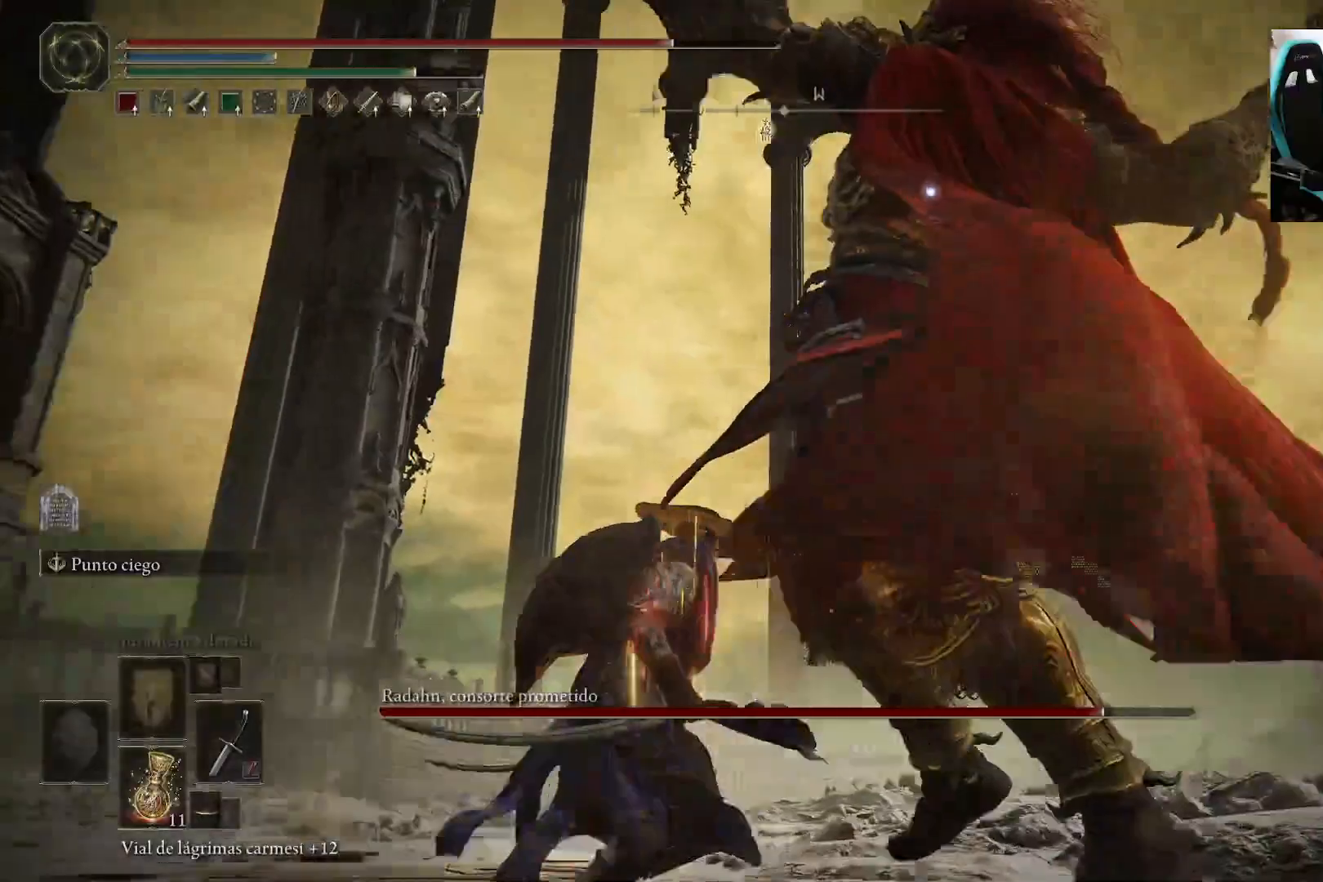
{"buttons": [], "left_stick": "up-left", "right_stick": "center", "events": [[217, "B", "down"], [350, "B", "up"]]}
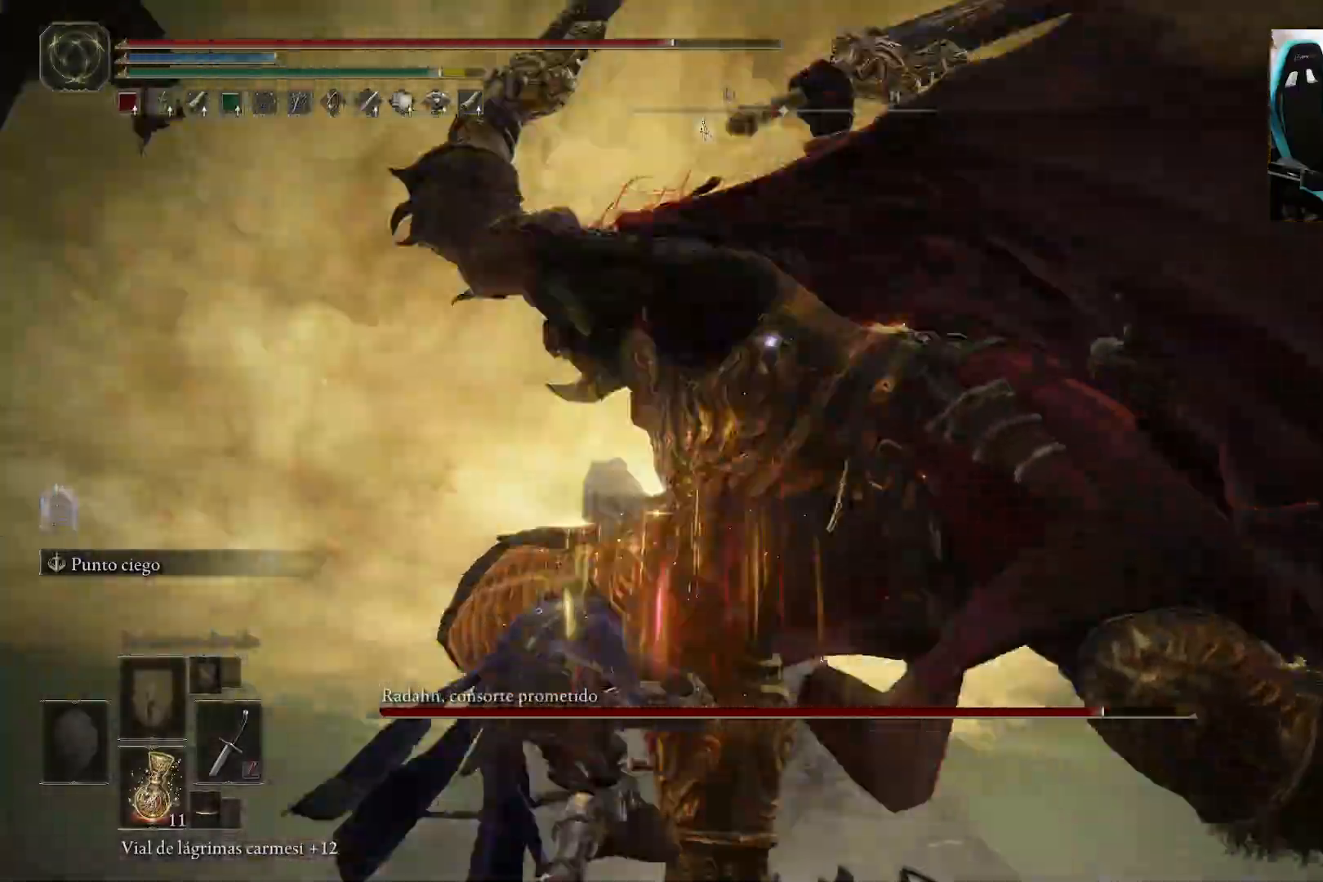
{"buttons": [], "left_stick": "left", "right_stick": "center", "events": [[250, "left_stick", "left"]]}
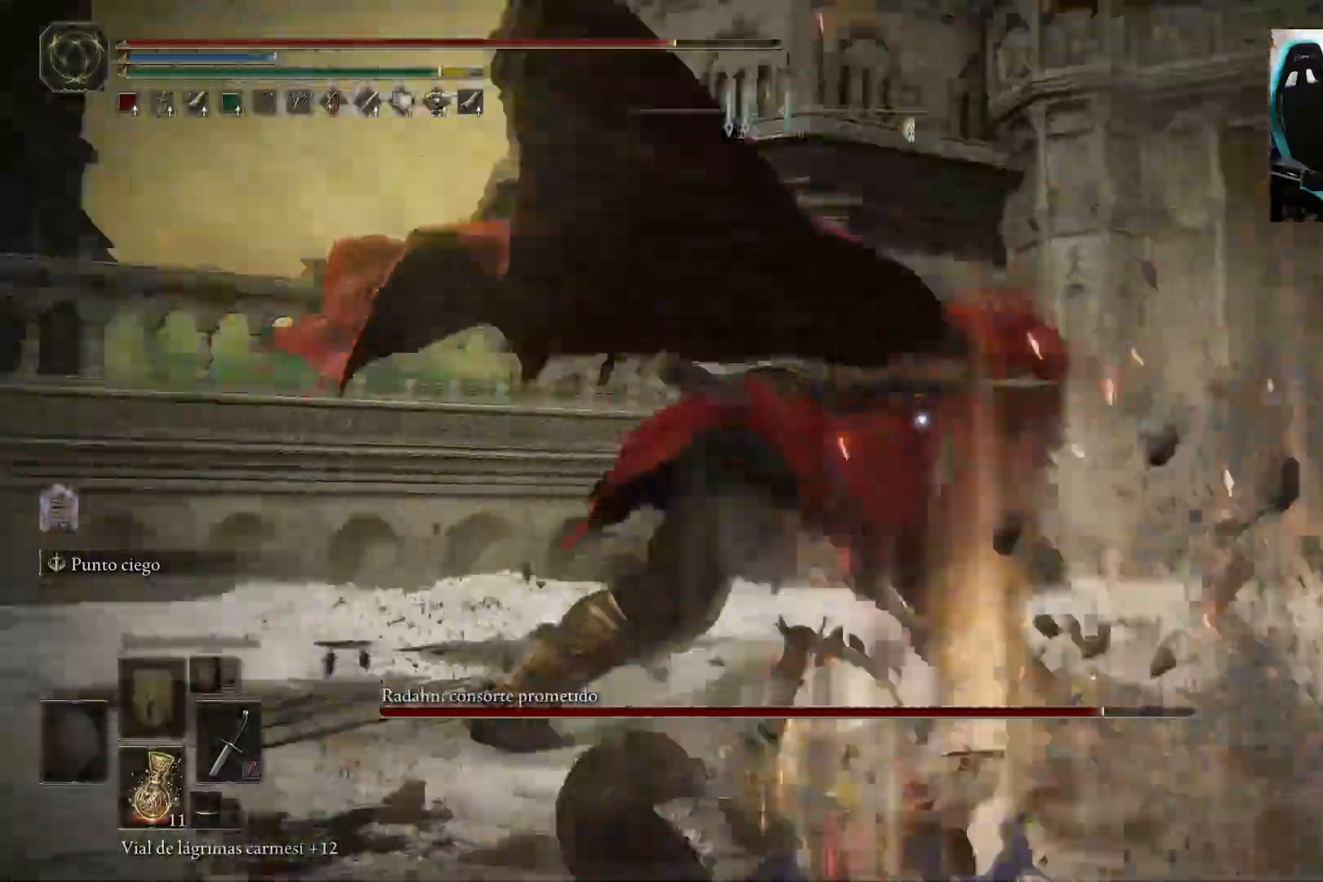
{"buttons": [], "left_stick": "left", "right_stick": "center", "events": [[183, "B", "down"], [350, "B", "up"]]}
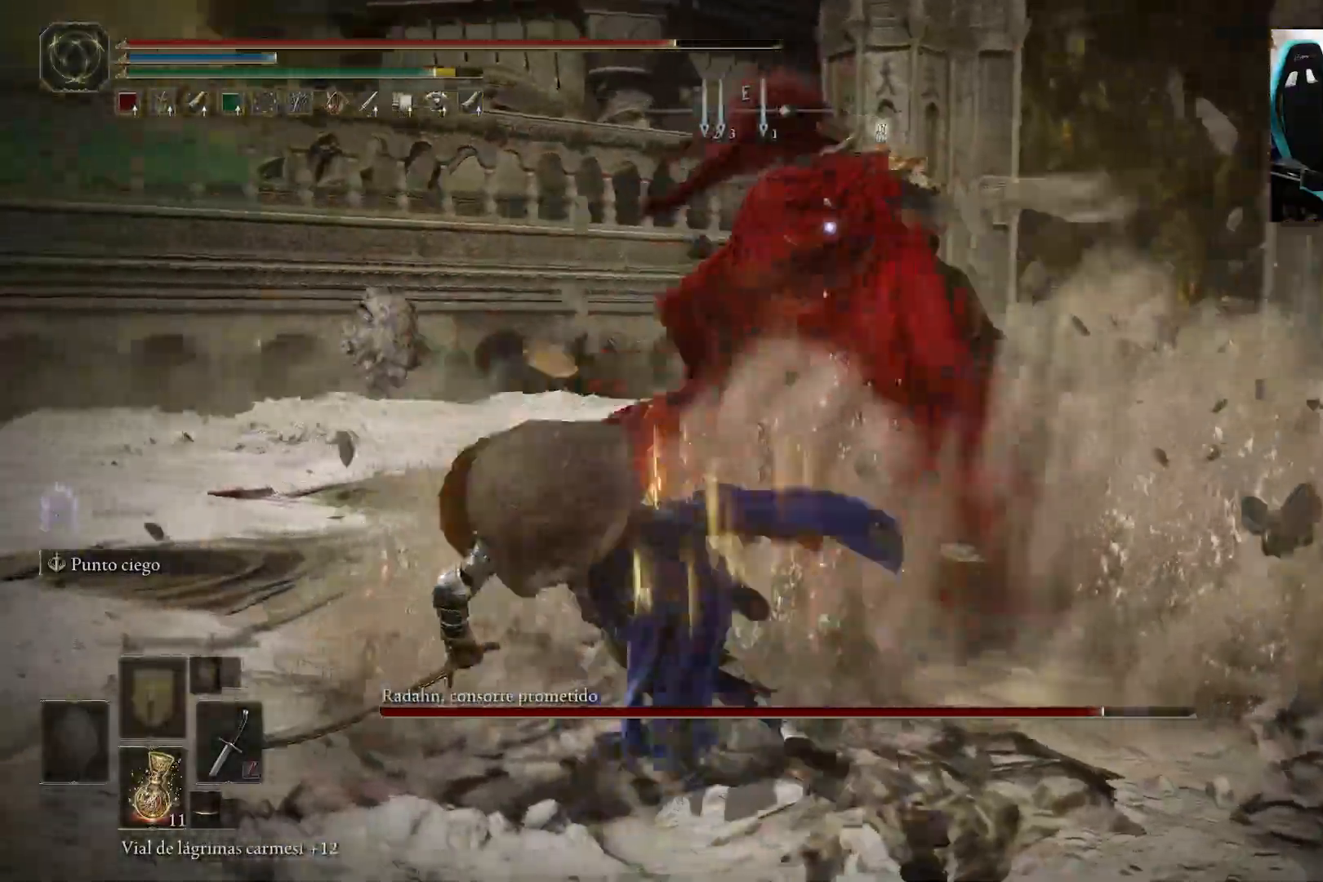
{"buttons": ["B"], "left_stick": "up", "right_stick": "center", "events": [[83, "B", "down"], [133, "left_stick", "up-left"], [250, "left_stick", "up"]]}
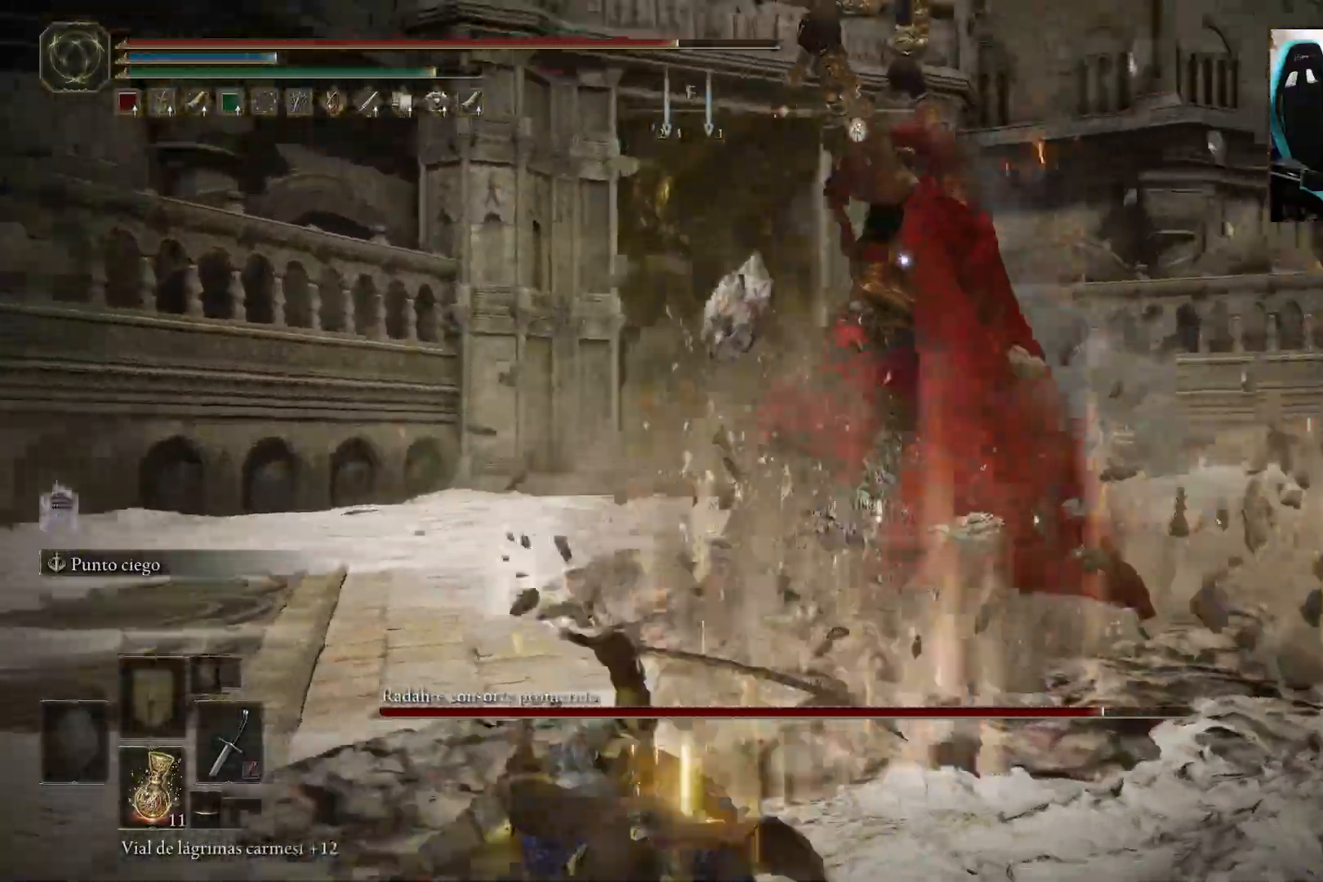
{"buttons": ["R2"], "left_stick": "up", "right_stick": "center", "events": [[200, "A", "down"], [317, "A", "up"], [350, "B", "up"], [350, "R2", "down"]]}
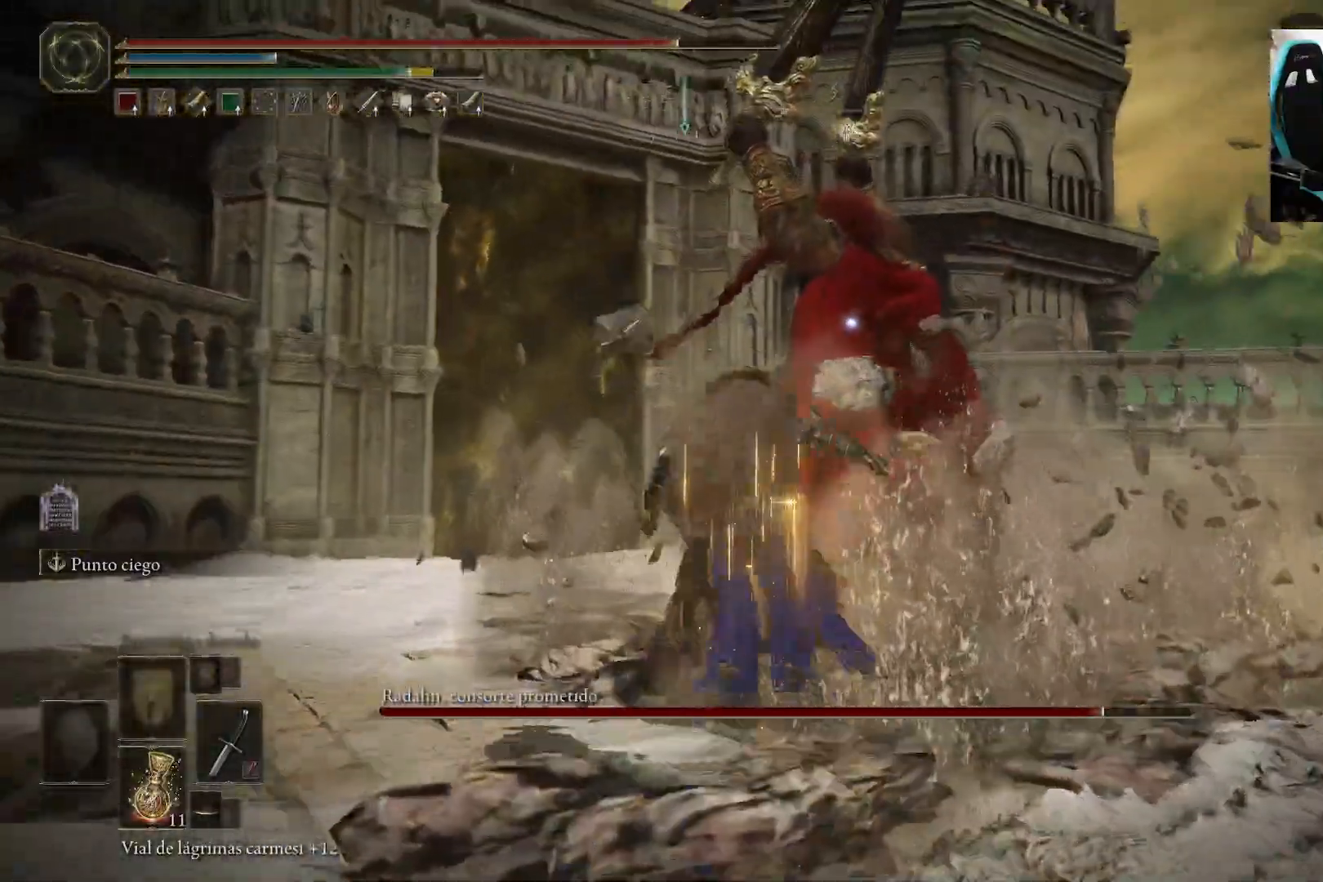
{"buttons": [], "left_stick": "center", "right_stick": "center", "events": [[117, "R2", "up"], [200, "left_stick", "center"]]}
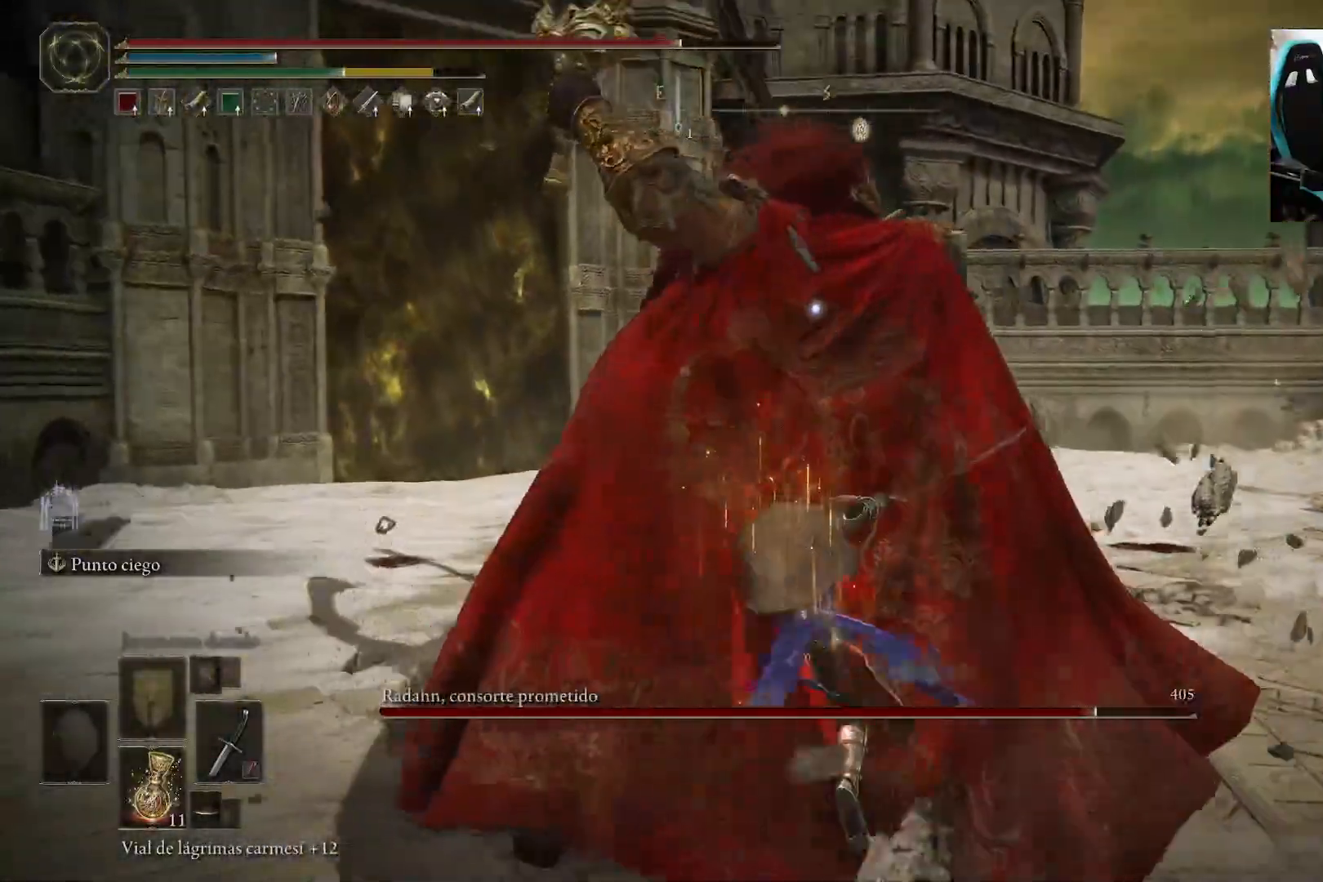
{"buttons": [], "left_stick": "center", "right_stick": "center", "events": [[250, "R1", "down"], [417, "R1", "up"]]}
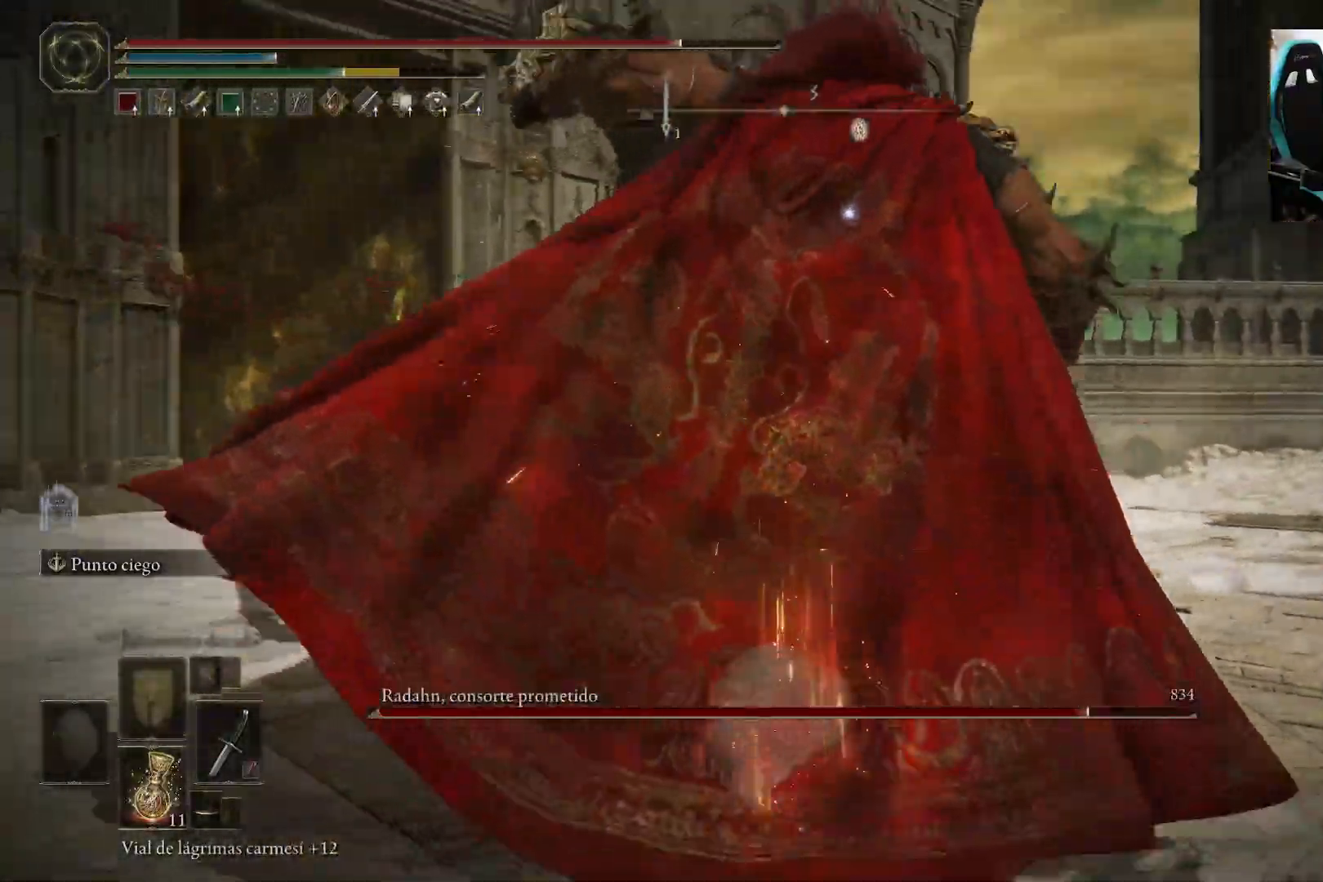
{"buttons": [], "left_stick": "center", "right_stick": "center", "events": []}
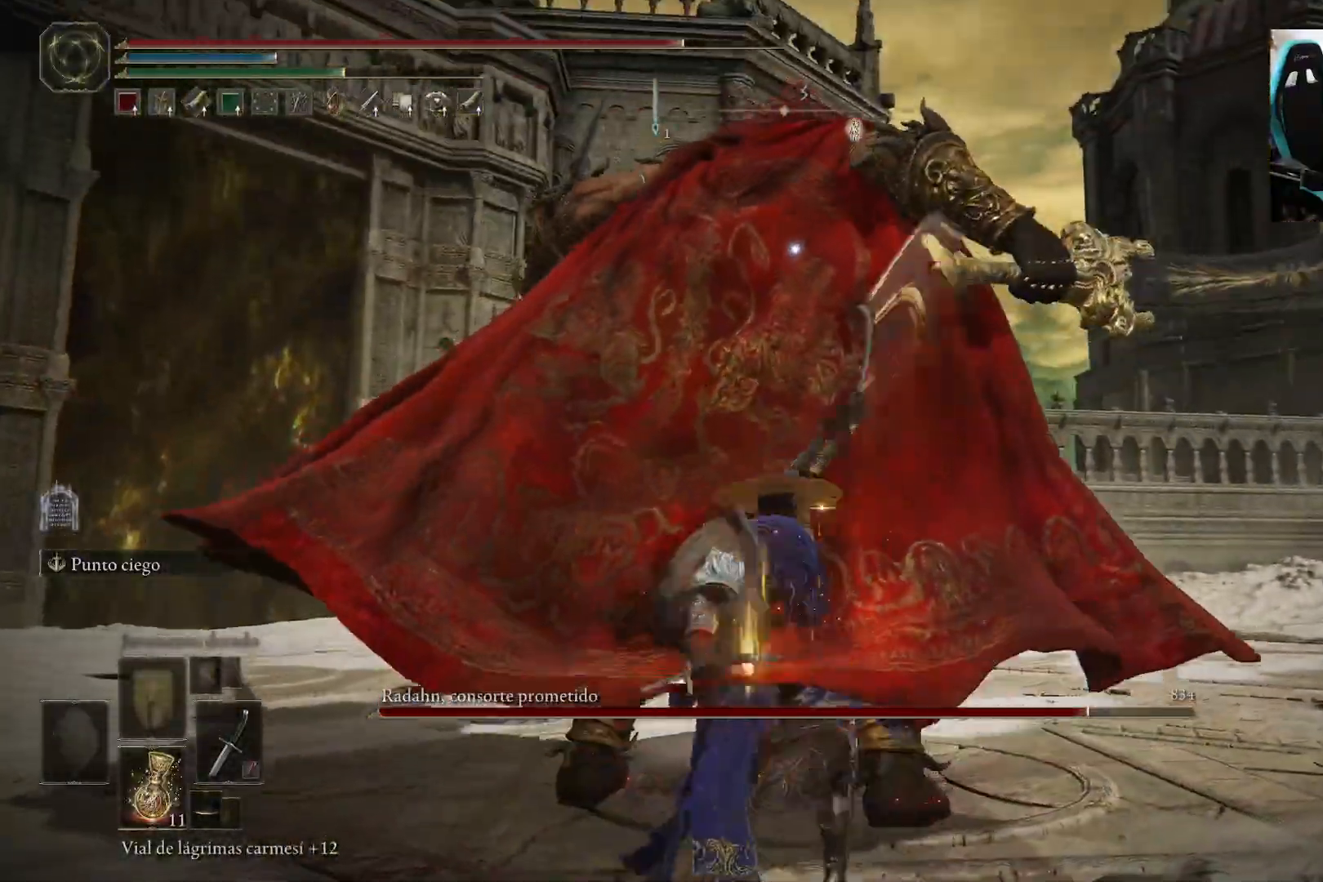
{"buttons": [], "left_stick": "down-left", "right_stick": "center", "events": [[317, "left_stick", "down-left"]]}